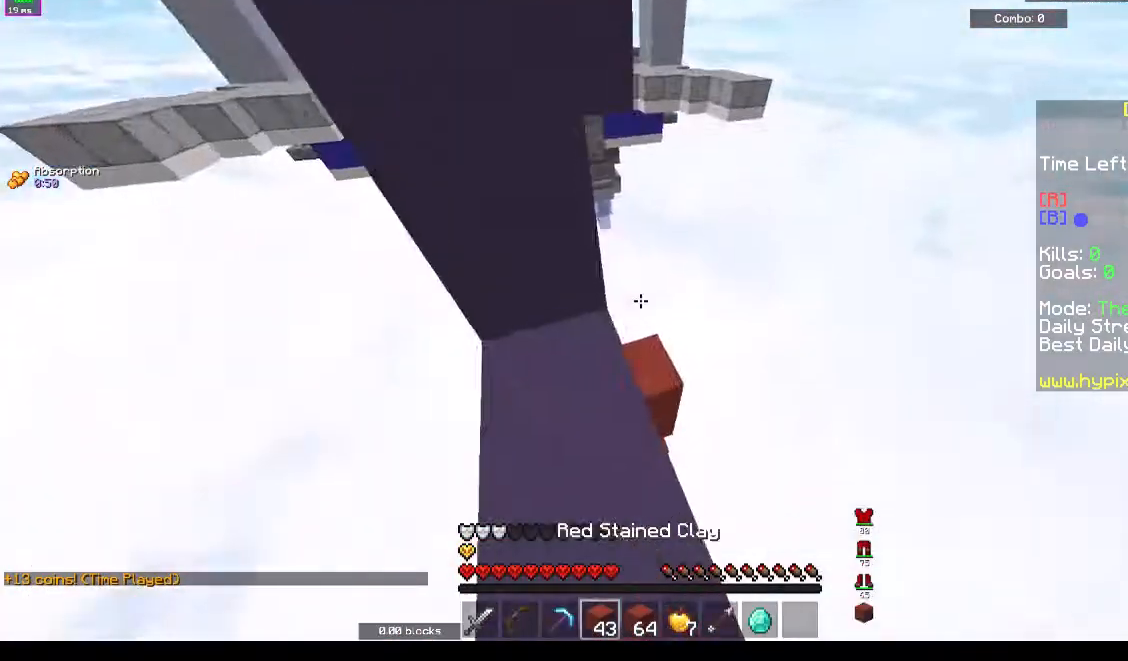
Gameplay with keyboard; each line is a JSON object with the keys held at the frame after it. "events" lists presses ("down") and releases ("up") of "a", "d", "s", "space" and "w" between this image and that frame as [ms after this image, input, new state], when the widget could be followed in between. No other keys are recorded. Mouse input is not recorded.
{"keys": ["w"], "events": [[67, "d", "down"], [100, "space", "down"], [400, "space", "up"], [467, "d", "up"]]}
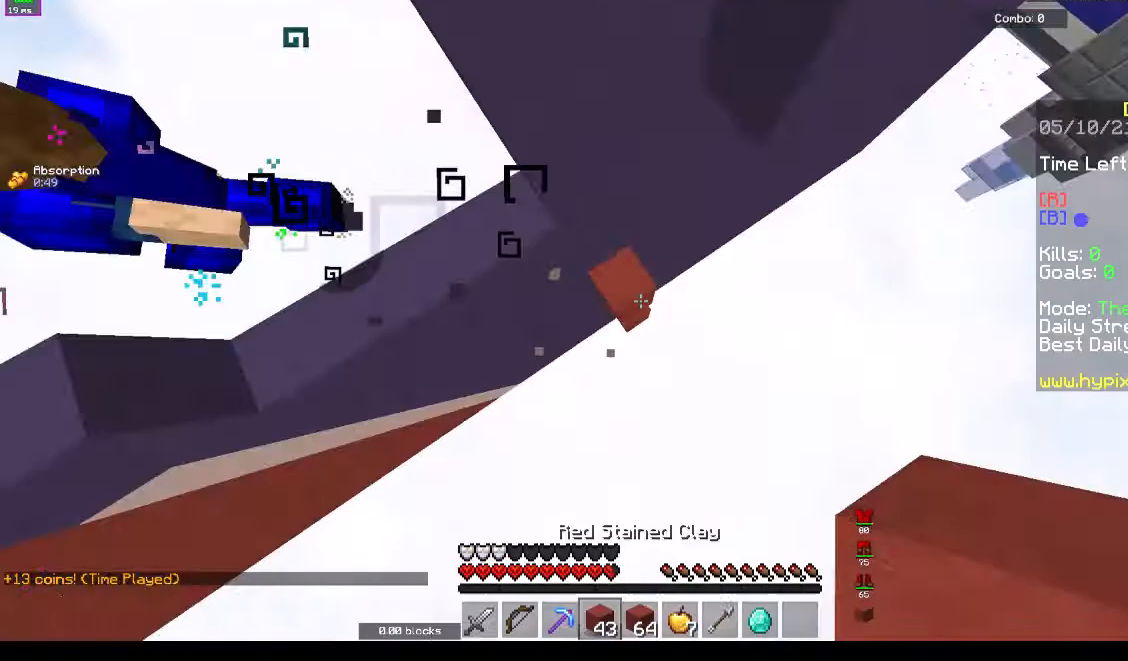
{"keys": ["space", "w"], "events": [[333, "a", "down"], [467, "a", "up"], [467, "space", "down"]]}
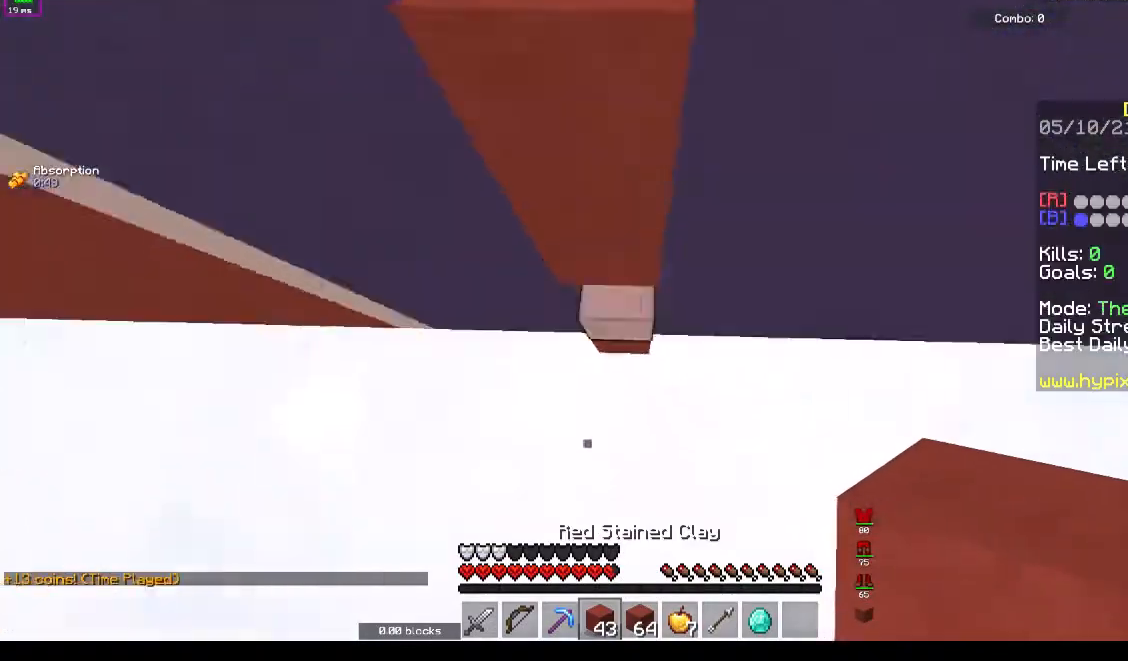
{"keys": ["d", "space", "w"], "events": [[67, "a", "down"], [167, "a", "up"], [267, "d", "down"]]}
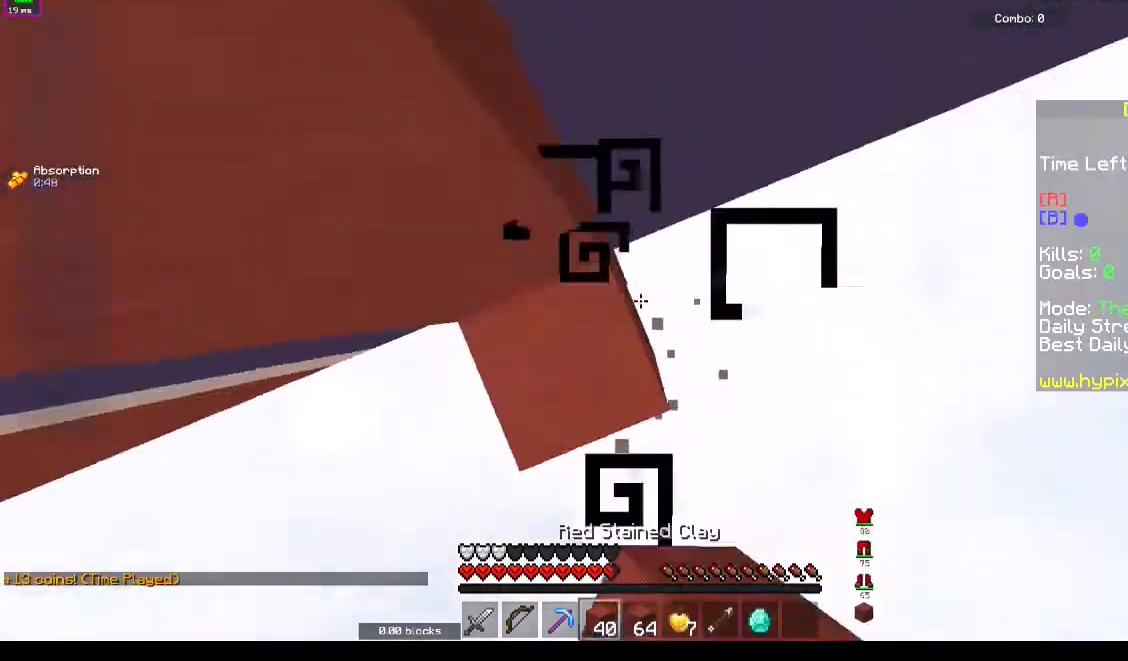
{"keys": ["space", "w"], "events": [[400, "d", "up"]]}
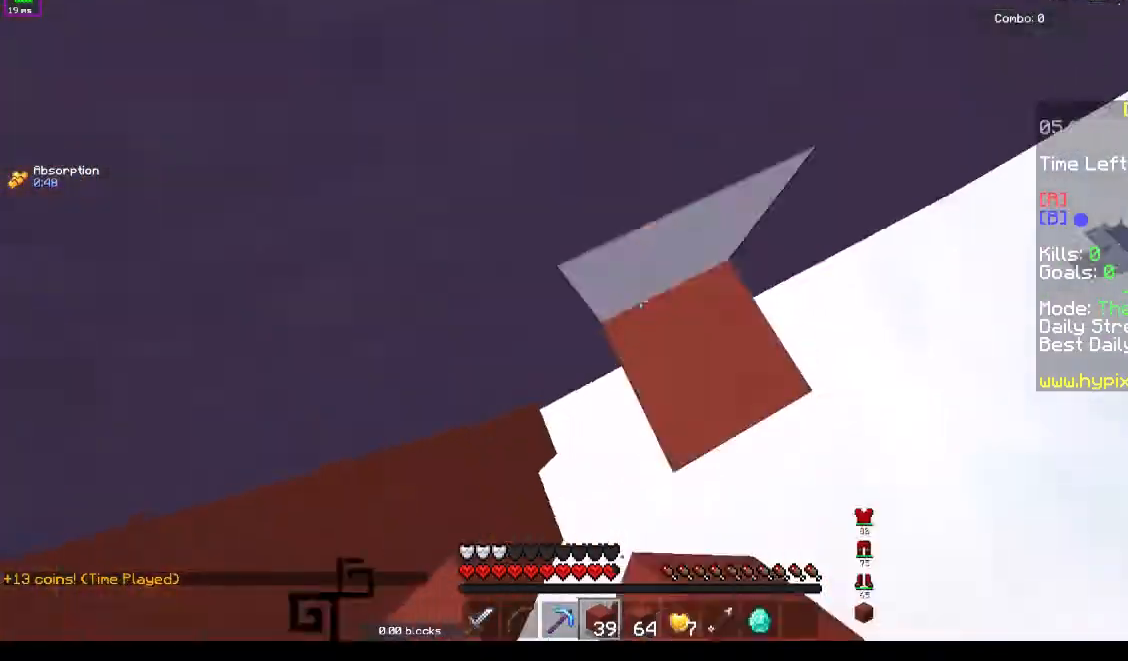
{"keys": ["d", "space", "w"], "events": [[233, "d", "down"]]}
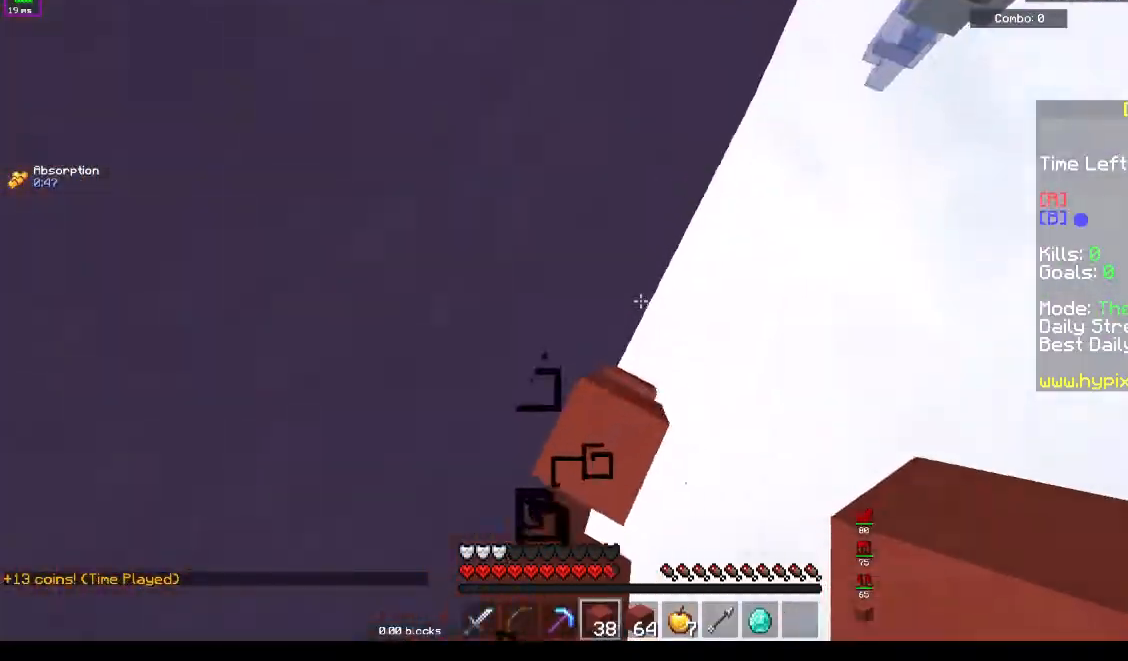
{"keys": ["d", "space", "w"], "events": []}
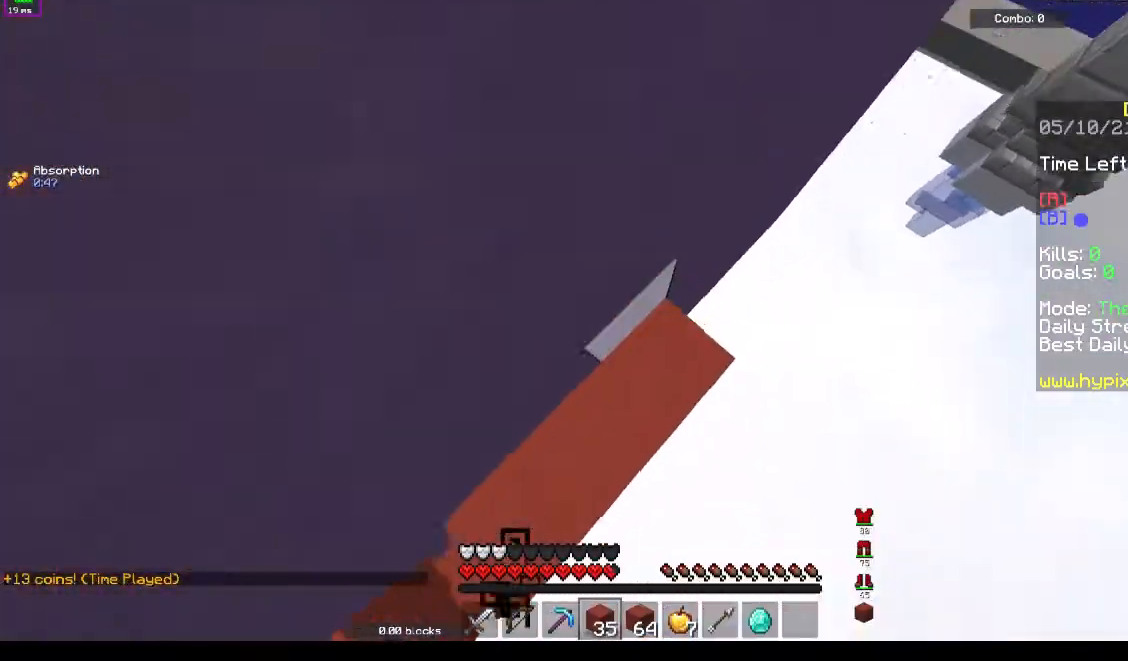
{"keys": ["d", "space", "w"], "events": []}
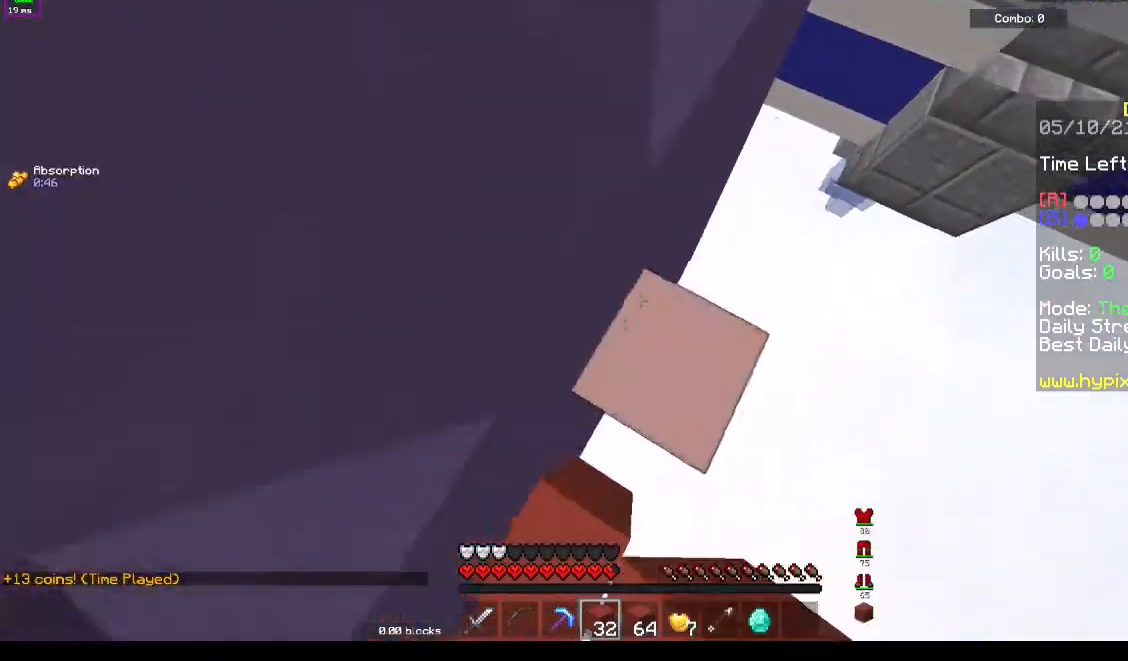
{"keys": ["d", "space", "w"], "events": []}
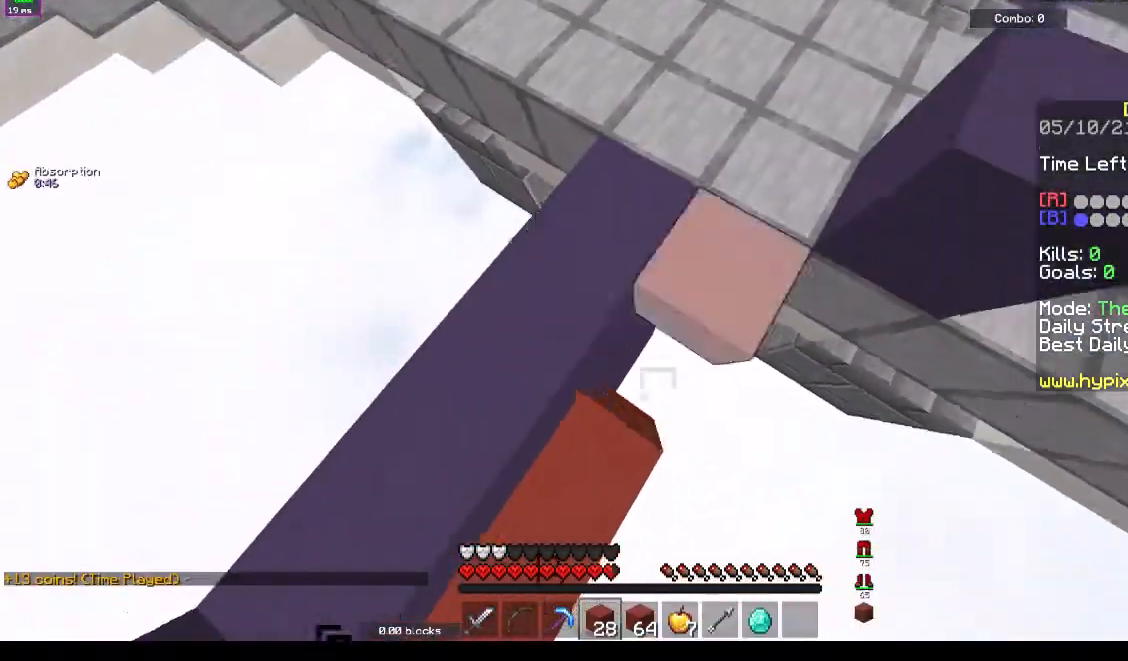
{"keys": ["space", "w"], "events": [[267, "d", "up"]]}
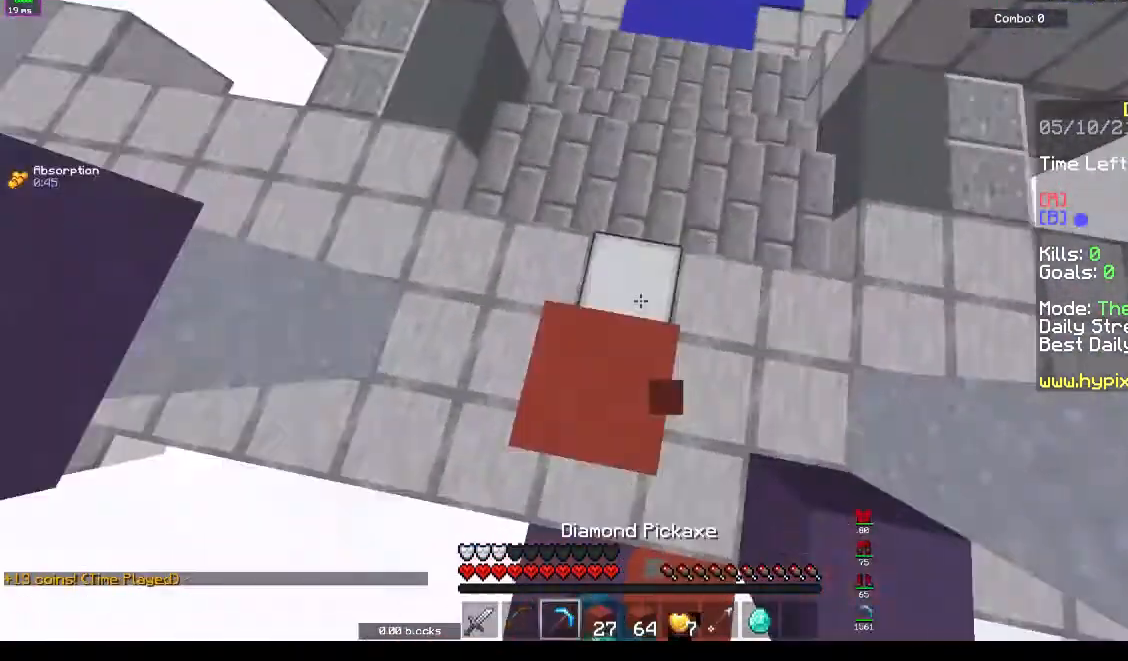
{"keys": ["space", "w"], "events": [[100, "space", "up"], [233, "space", "down"]]}
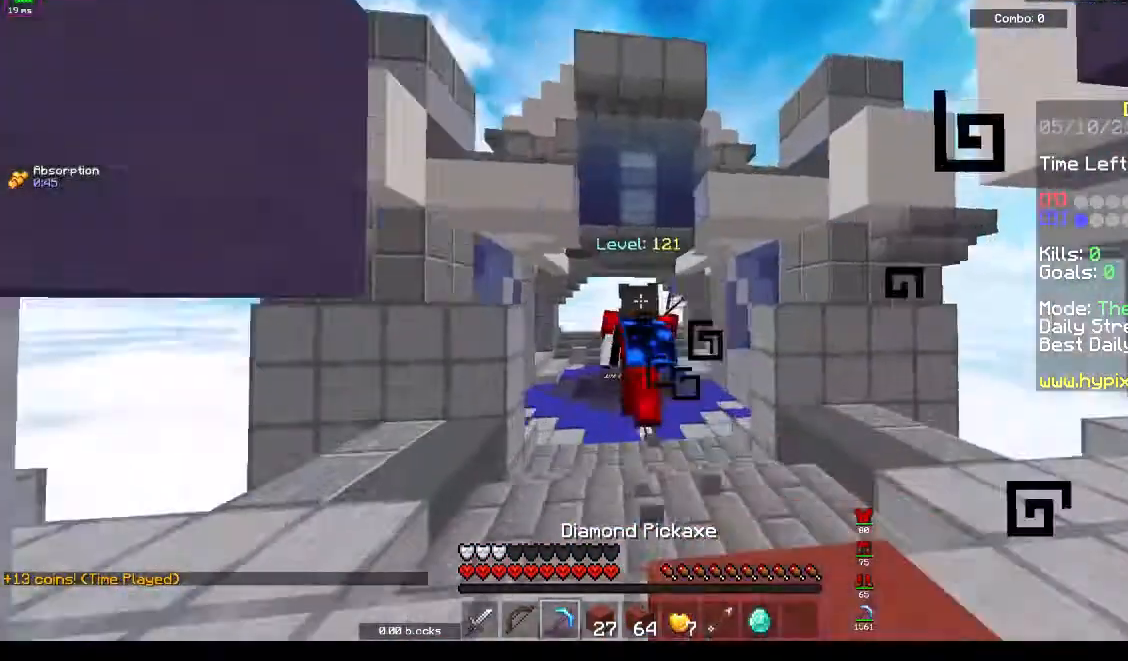
{"keys": ["space", "w"], "events": []}
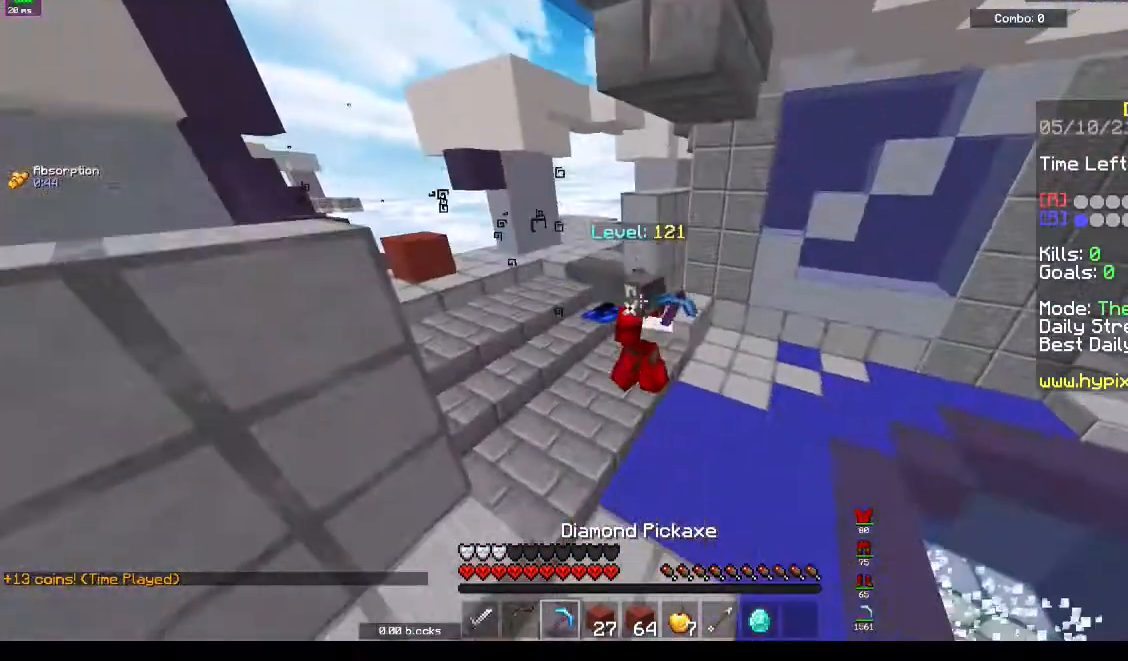
{"keys": ["a", "w"], "events": [[267, "a", "down"], [467, "space", "up"]]}
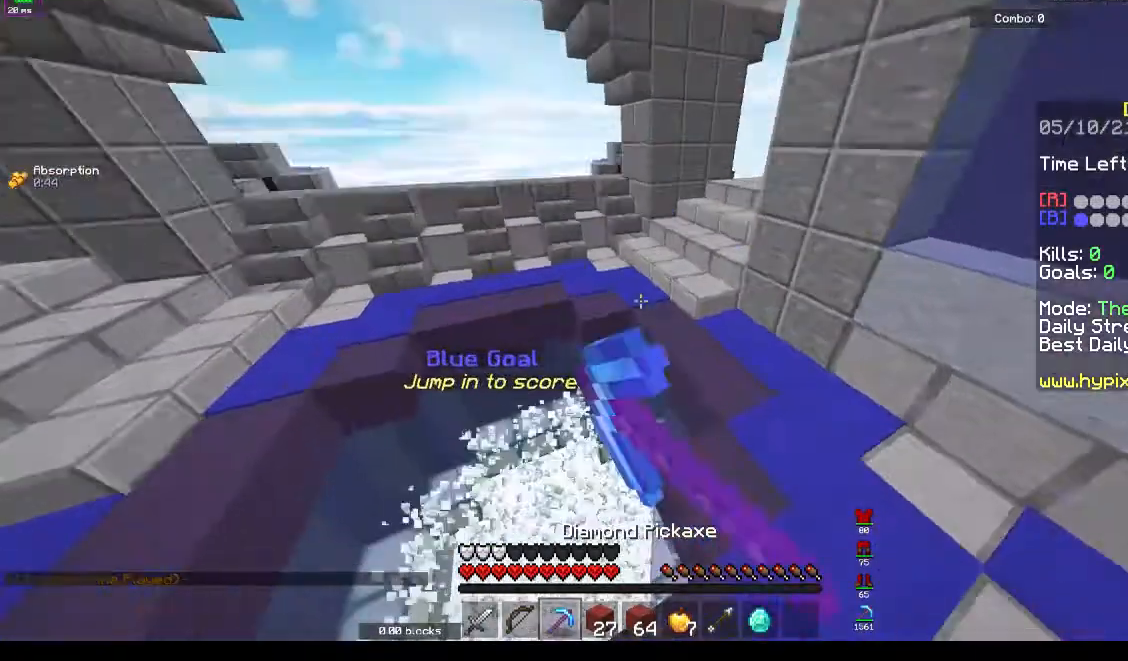
{"keys": ["s"], "events": [[233, "s", "down"], [233, "w", "up"], [333, "a", "up"]]}
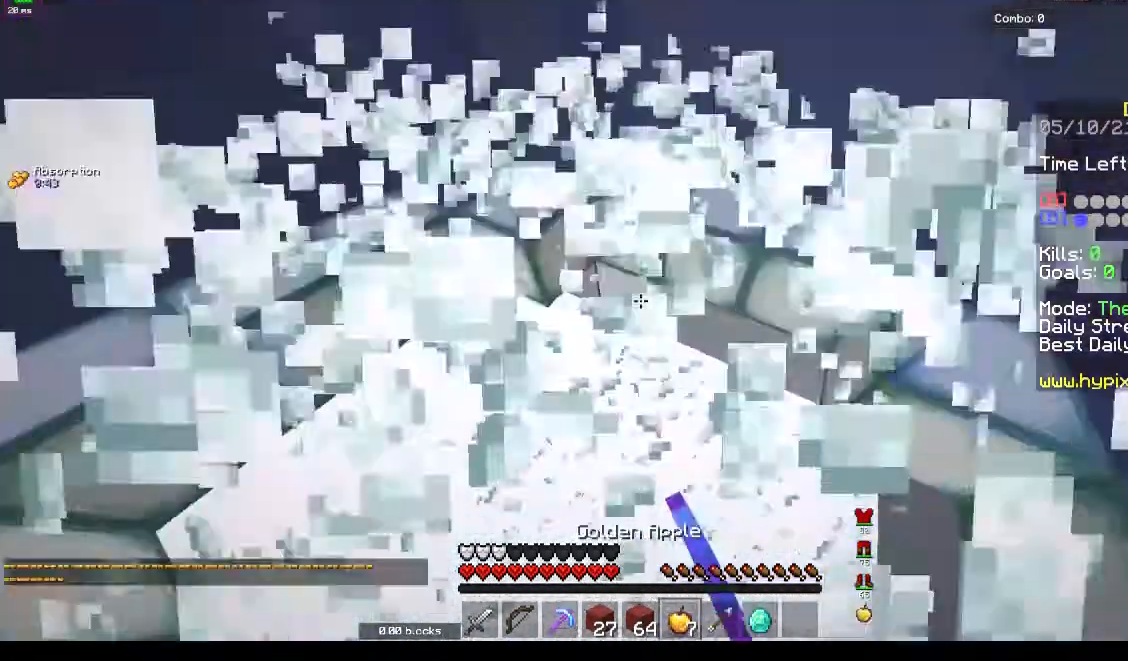
{"keys": ["d", "s"], "events": [[233, "d", "down"]]}
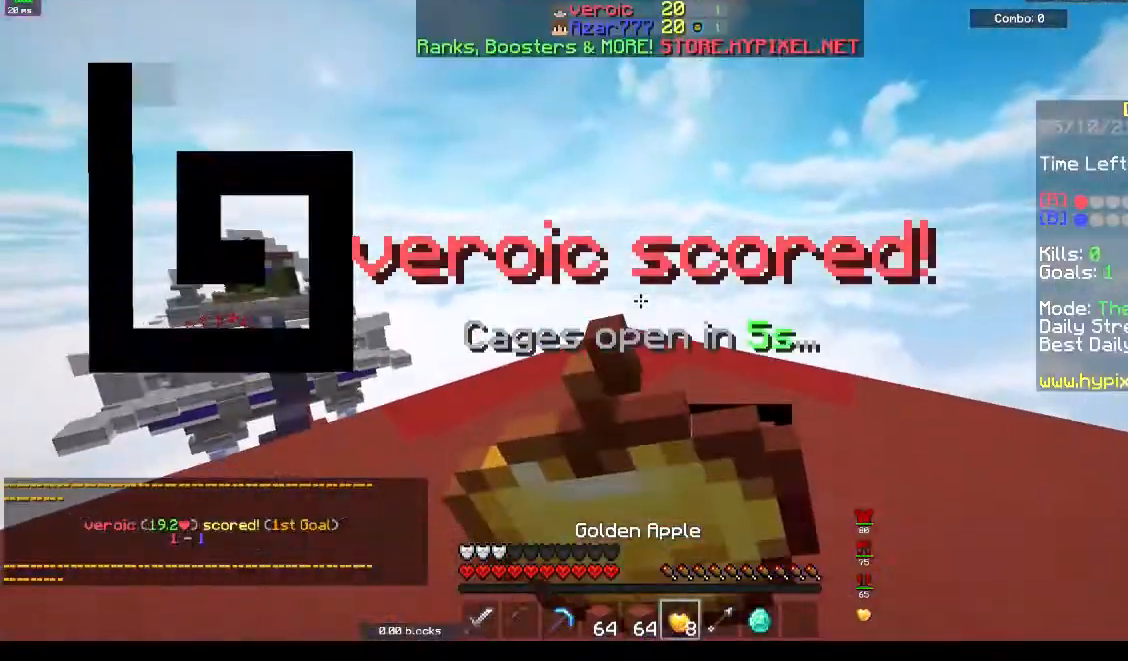
{"keys": ["d", "s"], "events": []}
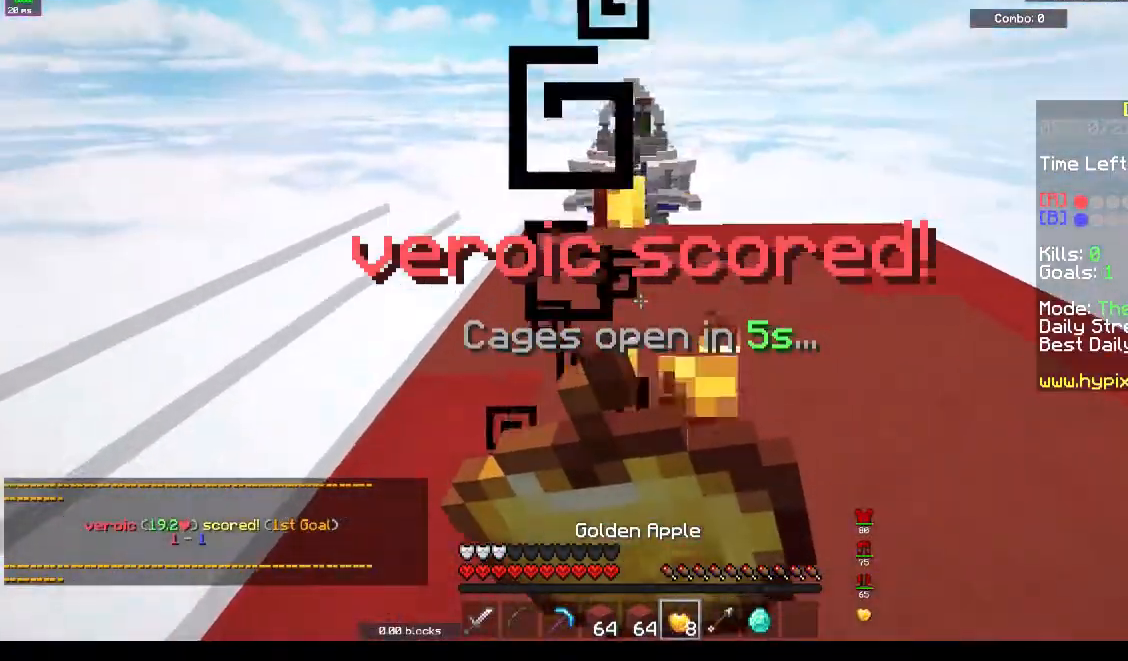
{"keys": ["a", "d", "s"], "events": [[133, "d", "up"], [200, "a", "down"], [367, "d", "down"]]}
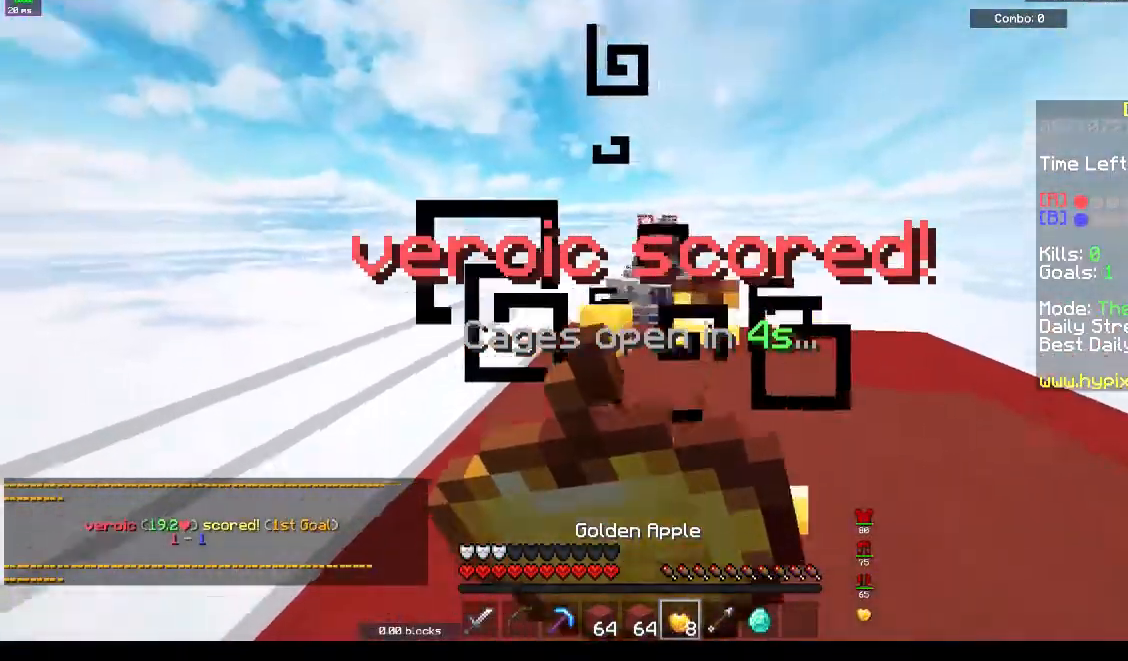
{"keys": ["a", "s", "space"], "events": [[33, "a", "up"], [167, "d", "up"], [467, "a", "down"], [500, "space", "down"]]}
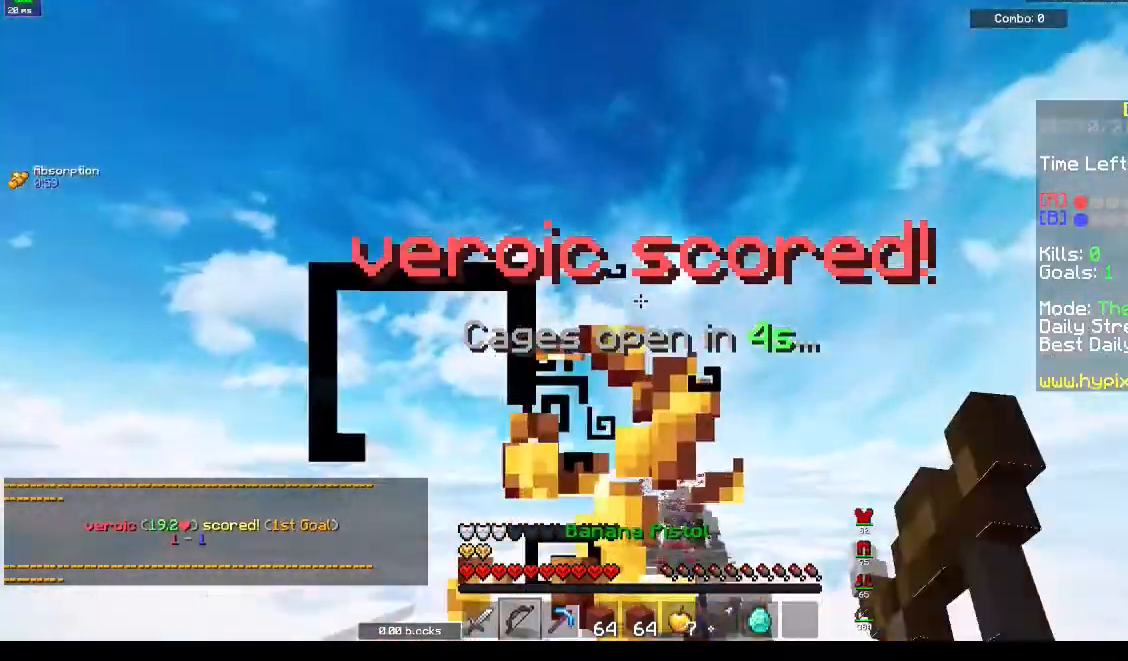
{"keys": [], "events": [[233, "s", "up"], [333, "space", "up"], [433, "a", "up"]]}
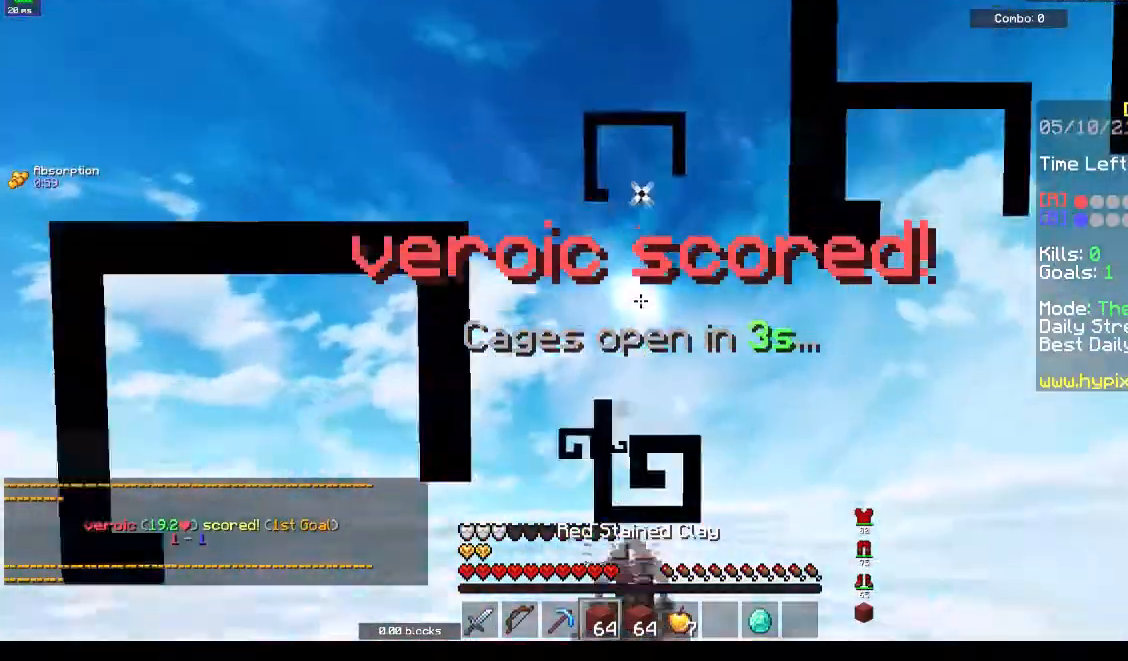
{"keys": [], "events": []}
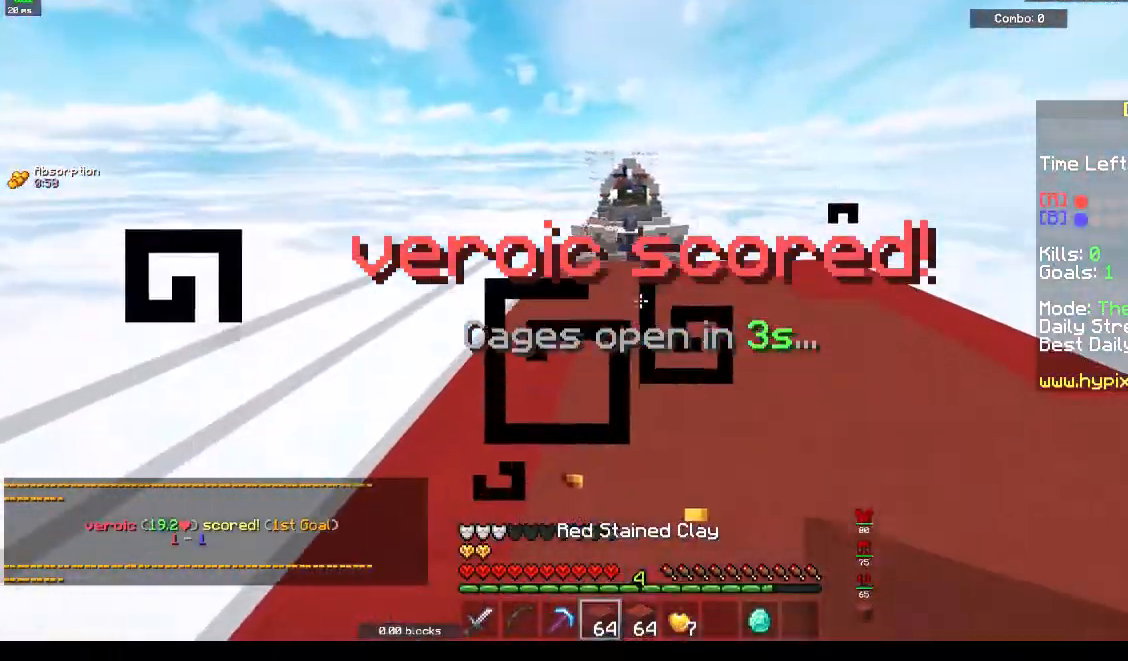
{"keys": [], "events": [[433, "w", "down"], [500, "w", "up"]]}
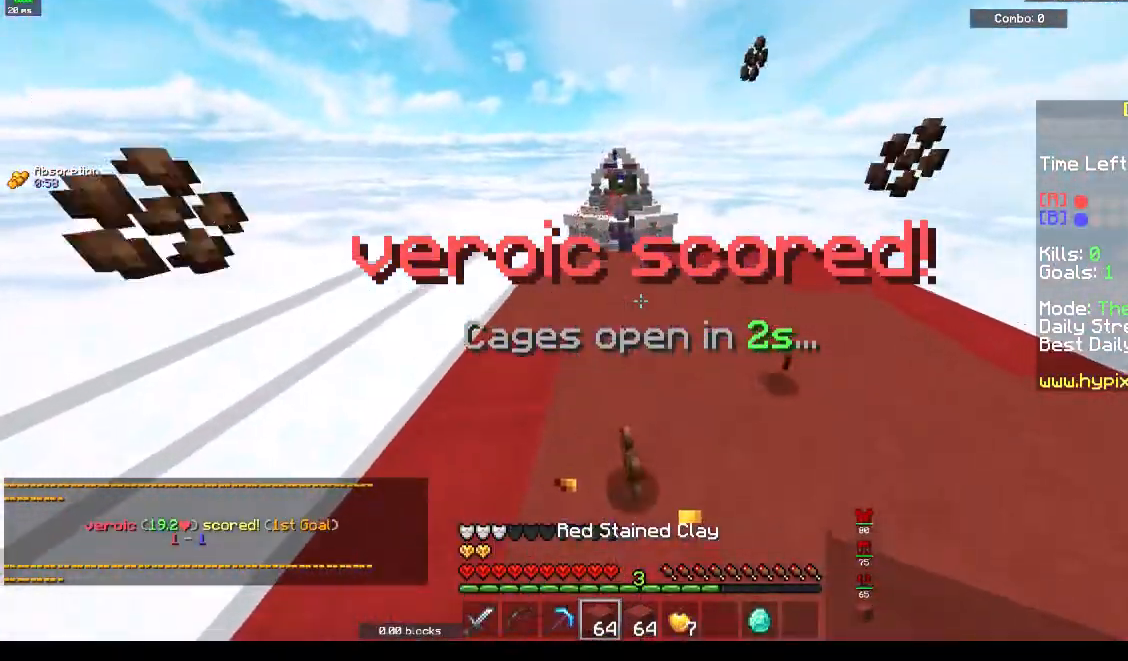
{"keys": [], "events": []}
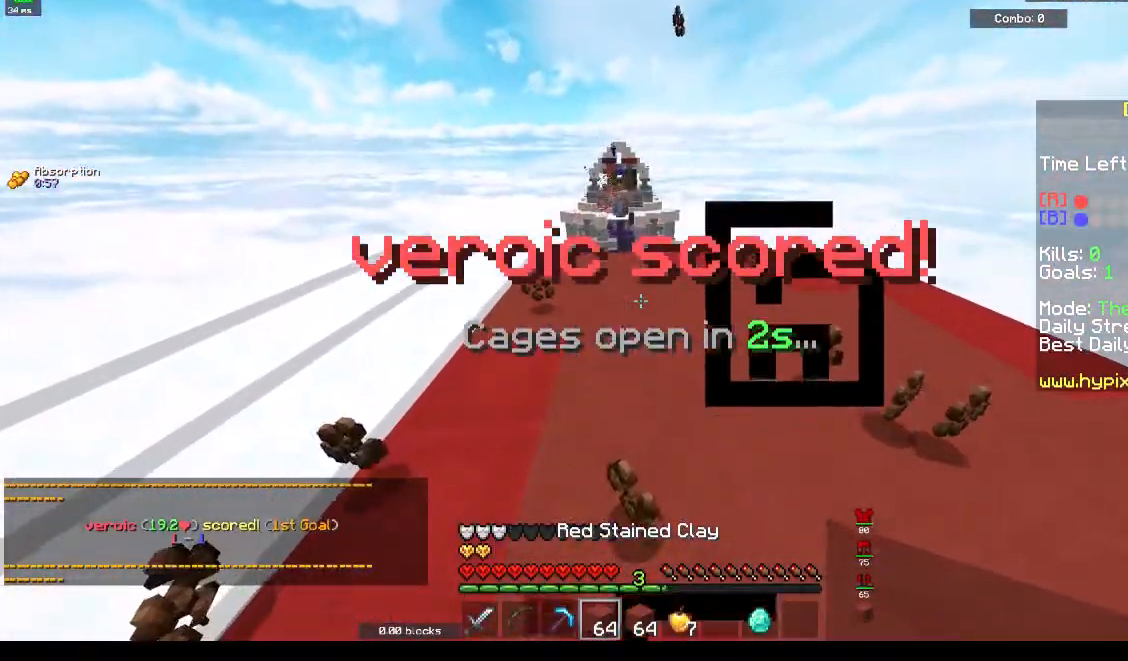
{"keys": ["space", "w"], "events": [[33, "w", "down"], [500, "space", "down"]]}
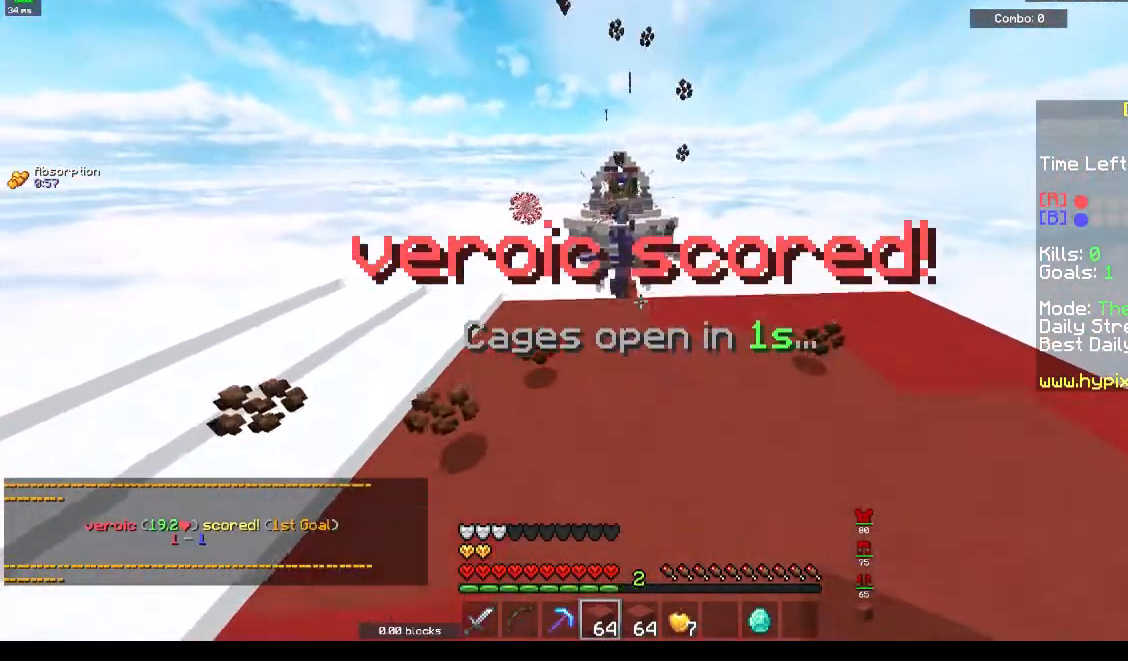
{"keys": ["w"], "events": [[133, "space", "up"]]}
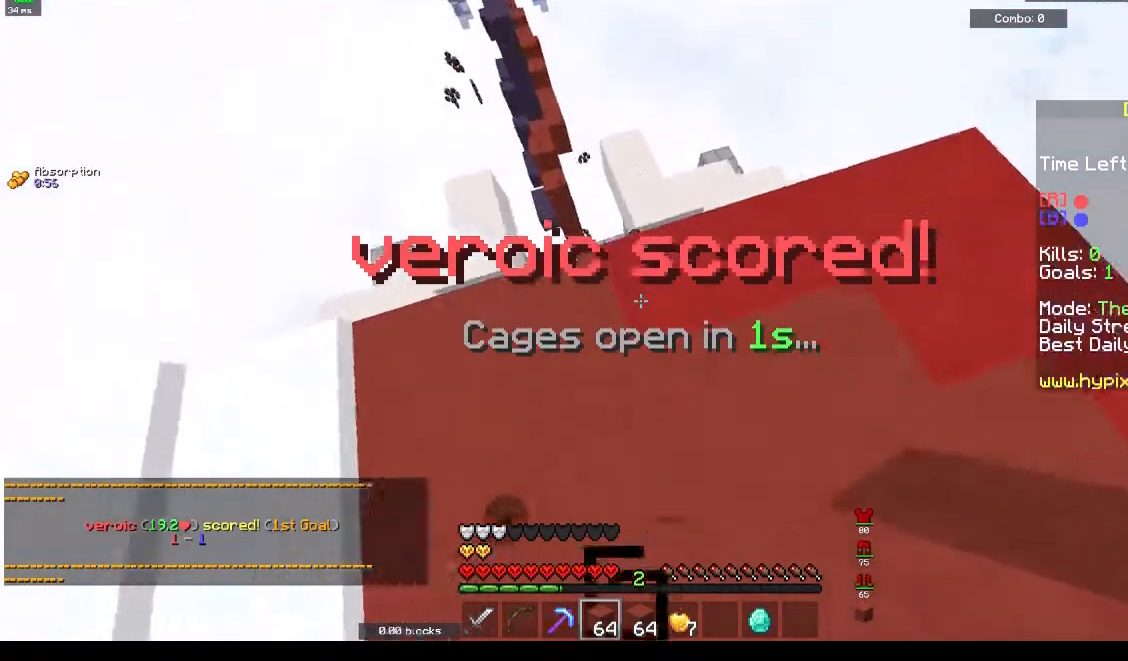
{"keys": ["w"], "events": []}
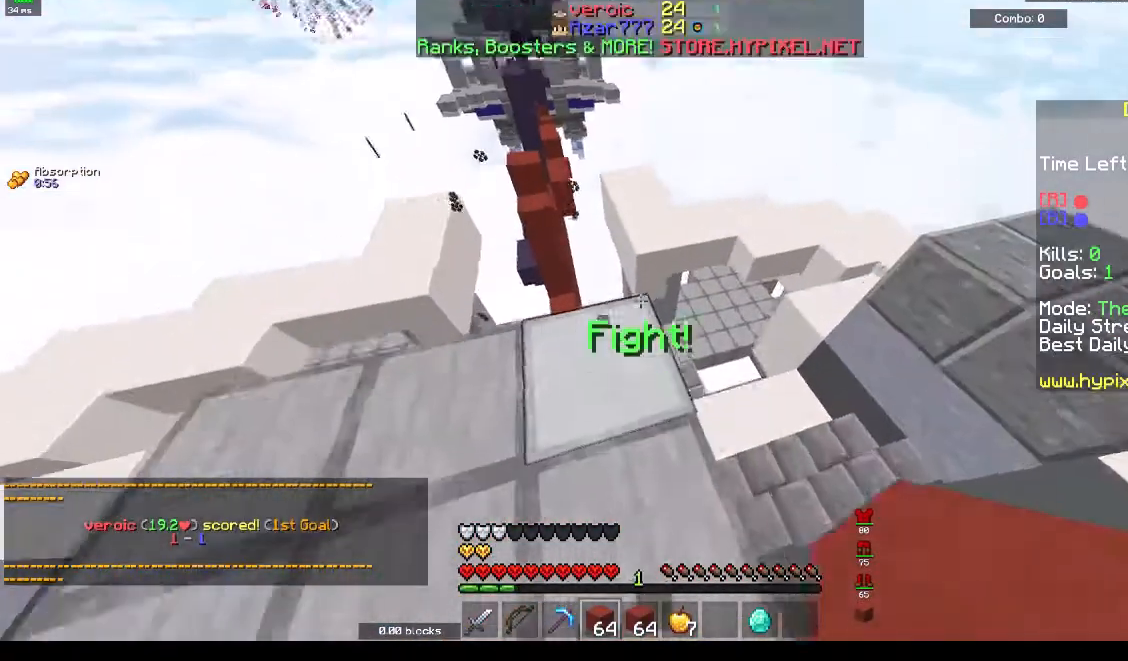
{"keys": ["space", "w"], "events": [[267, "space", "down"]]}
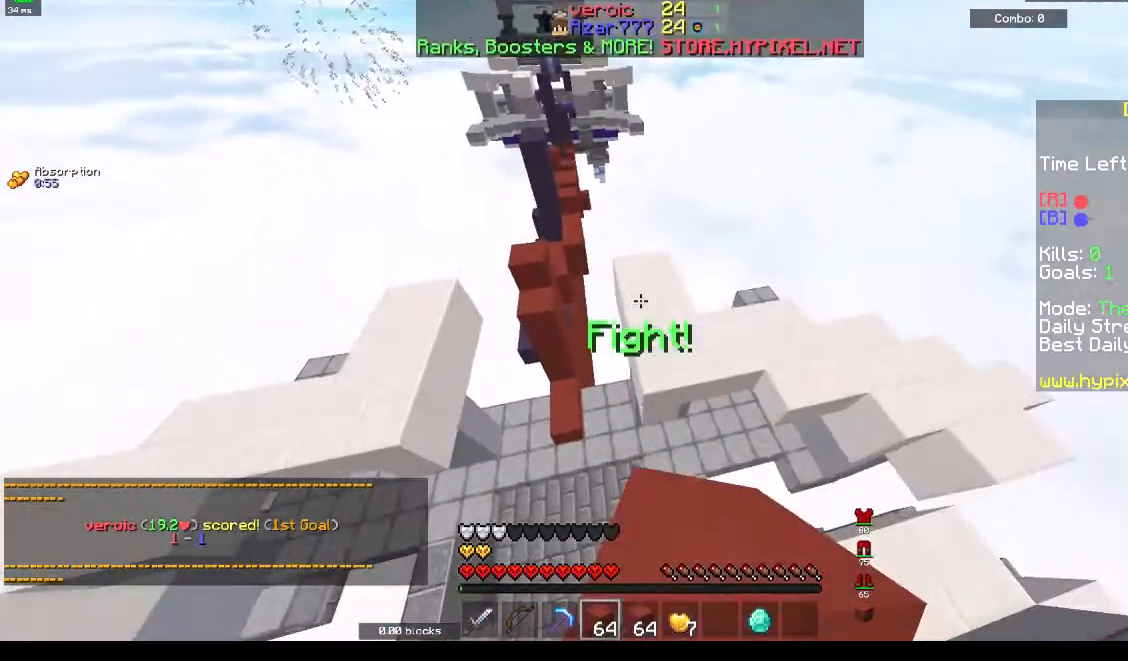
{"keys": ["w"], "events": [[33, "space", "up"]]}
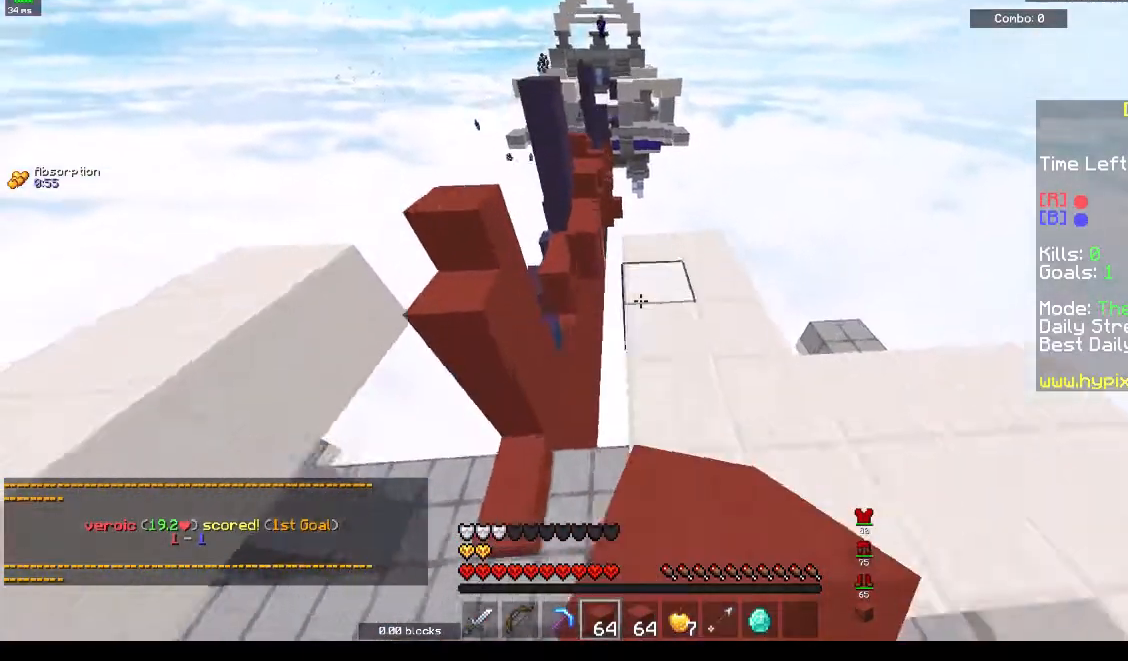
{"keys": ["w"], "events": [[67, "space", "down"], [333, "space", "up"]]}
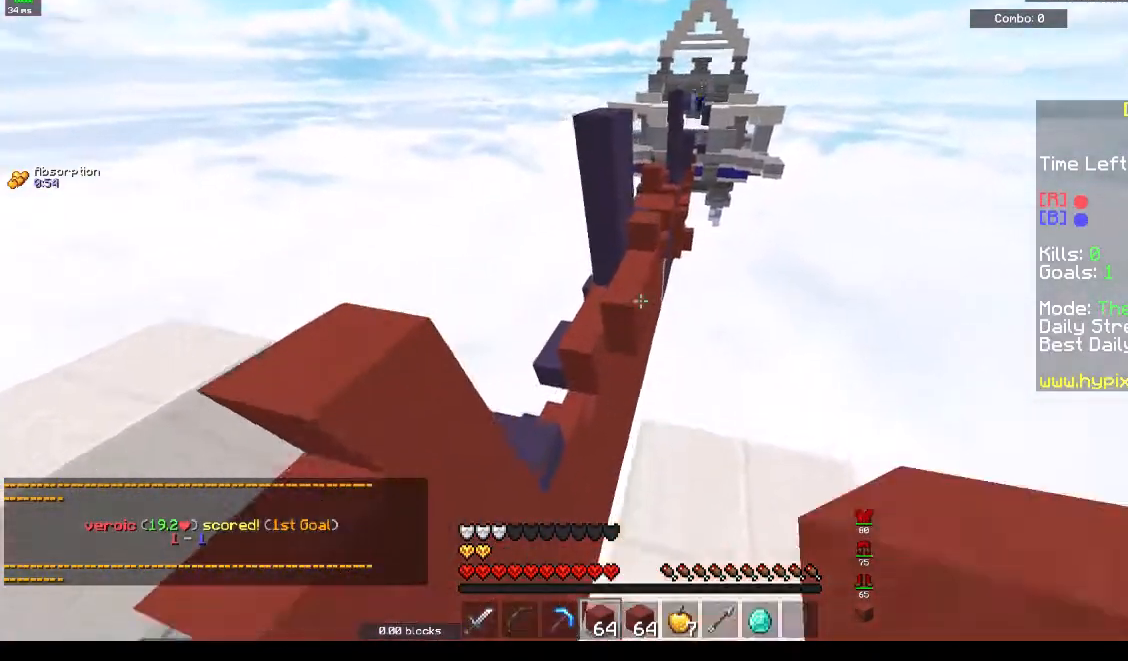
{"keys": ["a", "w"], "events": [[233, "space", "down"], [467, "a", "down"], [500, "space", "up"]]}
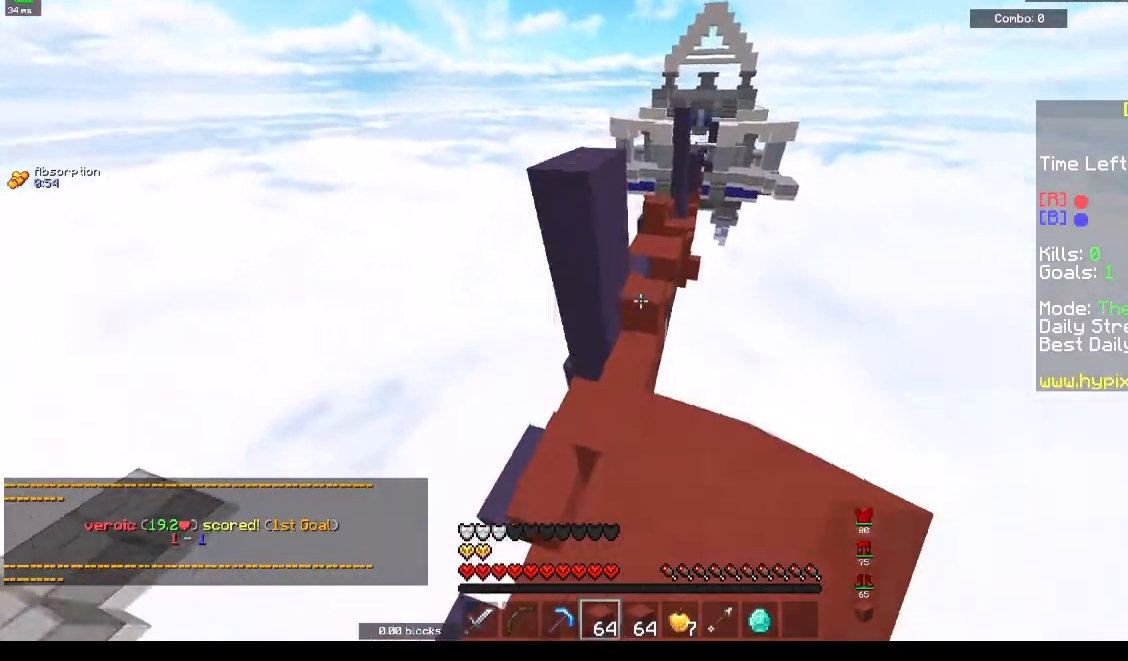
{"keys": ["space", "w"], "events": [[133, "a", "up"], [433, "space", "down"]]}